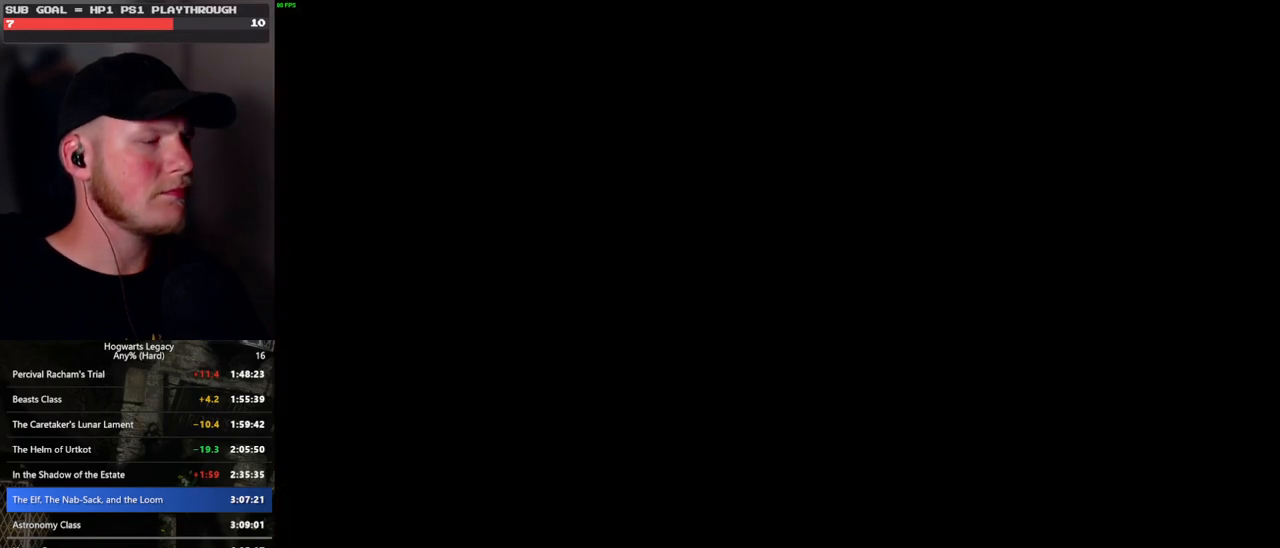
Gameplay with keyboard and mouse; each line is a JSON object with the keys and mouse buttons held at the frame after it. "events" lists presses ("down") and releases ("up") of ".", "/", "0", "1", "2", "3", "4", "5", "6", "7", "8", "9", "a", "alt_l", "alt_r", "b", "backslash", "backspace", "c", "caps_lock", "comma", "ctrl_l", "ctrl_r", "d", "e", "equals", "escape", "f", "f1", "f10", "f11", "f12", "f2", "f3", "f4", "f5", "f6", "f7", "f8", "f9", "g", "h", "i", "j", "k", "l", "lbracket", "m", "minus", "n", "o", "p", "q", "quote", "r", "rbracket", "return", "s", "semicolon", "shift_l", "shift_r", "space", "super_l", "super_r", "t", "tab", "tilde", "u", "v", "w", "x", "y", "z", "mouse_left", "mouse_wheel", "mouse_right", "mouse_mb4" and "mouse_mb5" between this image and that frame as [ms after this image, input, new state], when the widget could be followed in between. "mouse_left", "mouse_wheel", "mouse_right", "mouse_mb4", "mouse_mb5" = the "left", "wheel", "right", "mb4", "mb5" buttons of the "mouse" list. No other keys are recorded. "wheel" means that the mouse wheel is clicked or scrolled. Mouse movement is not recorded.
{"keys": [], "mouse": [], "events": []}
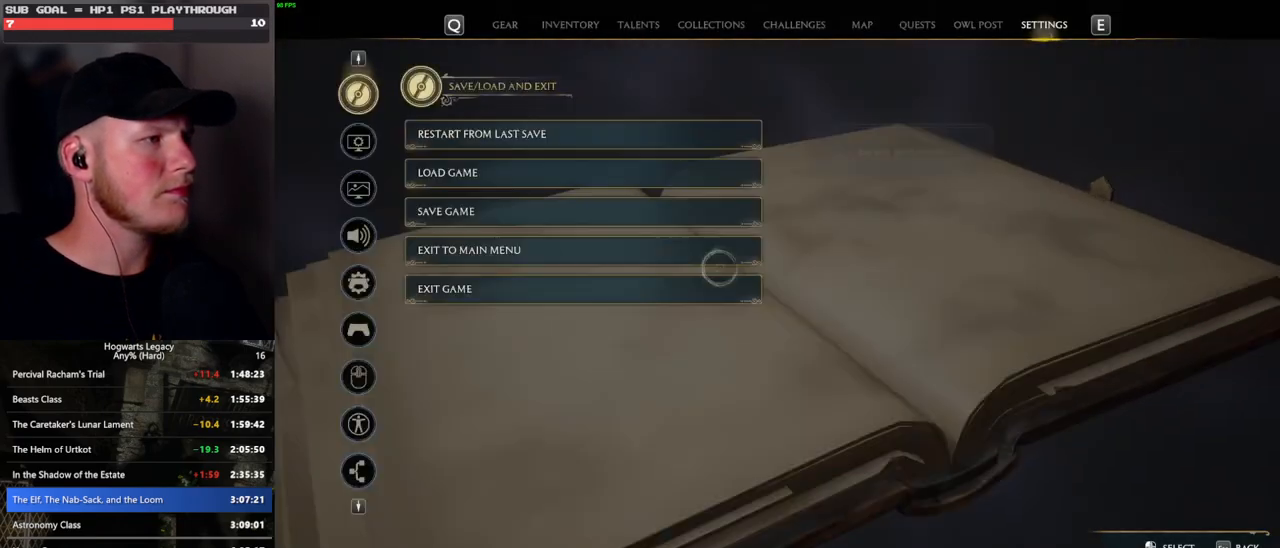
{"keys": [], "mouse": [], "events": [[300, "mouse_left", "down"], [400, "mouse_left", "up"]]}
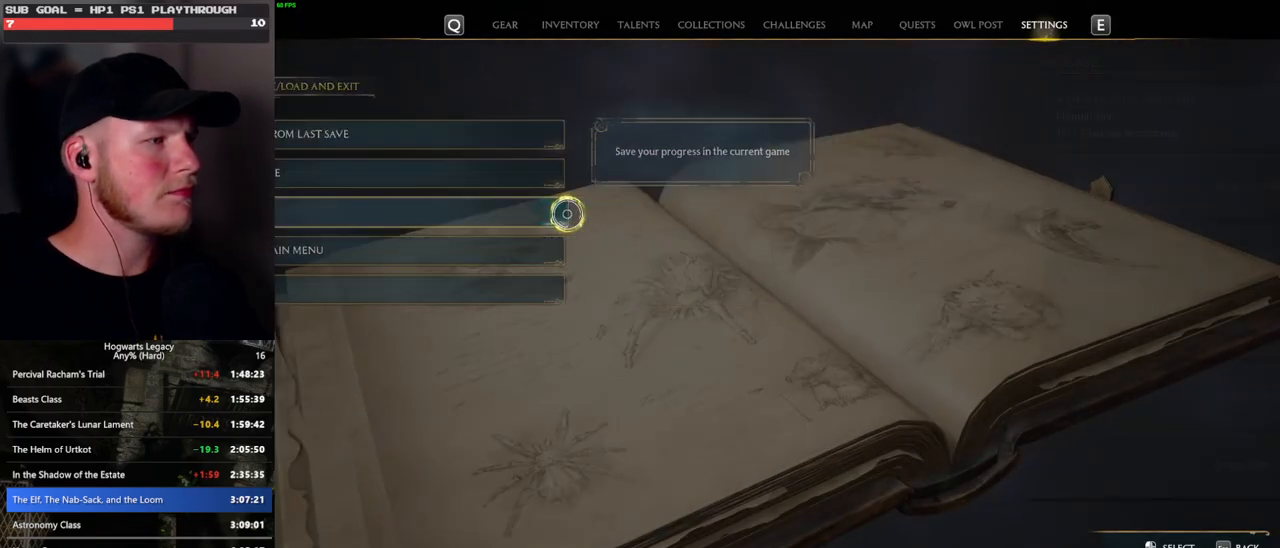
{"keys": [], "mouse": ["left"], "events": [[400, "mouse_left", "down"]]}
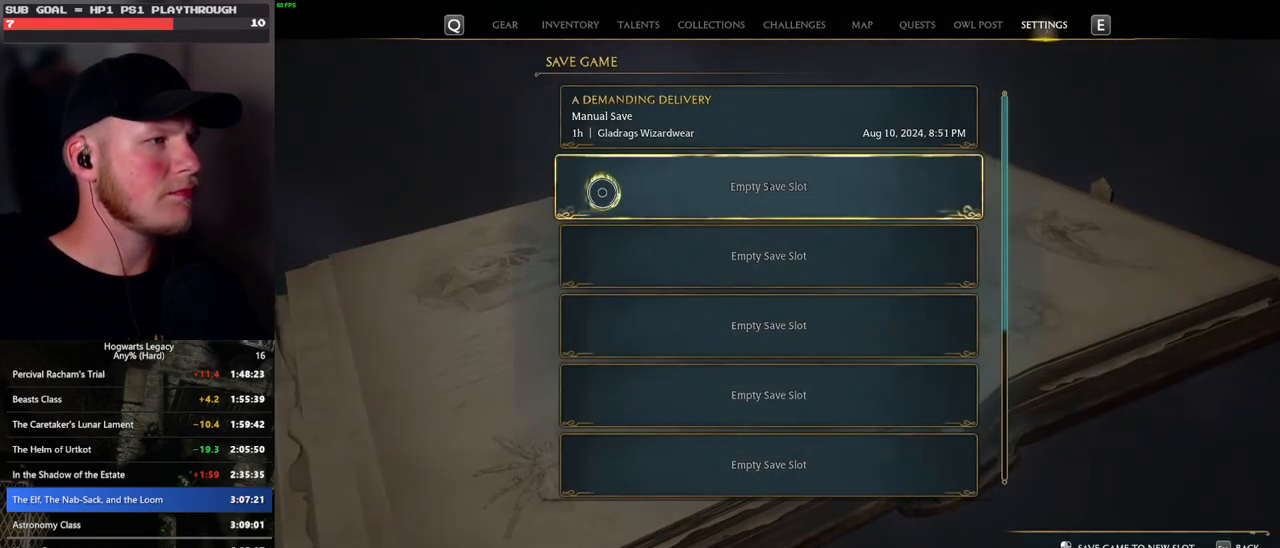
{"keys": [], "mouse": [], "events": [[17, "mouse_left", "up"]]}
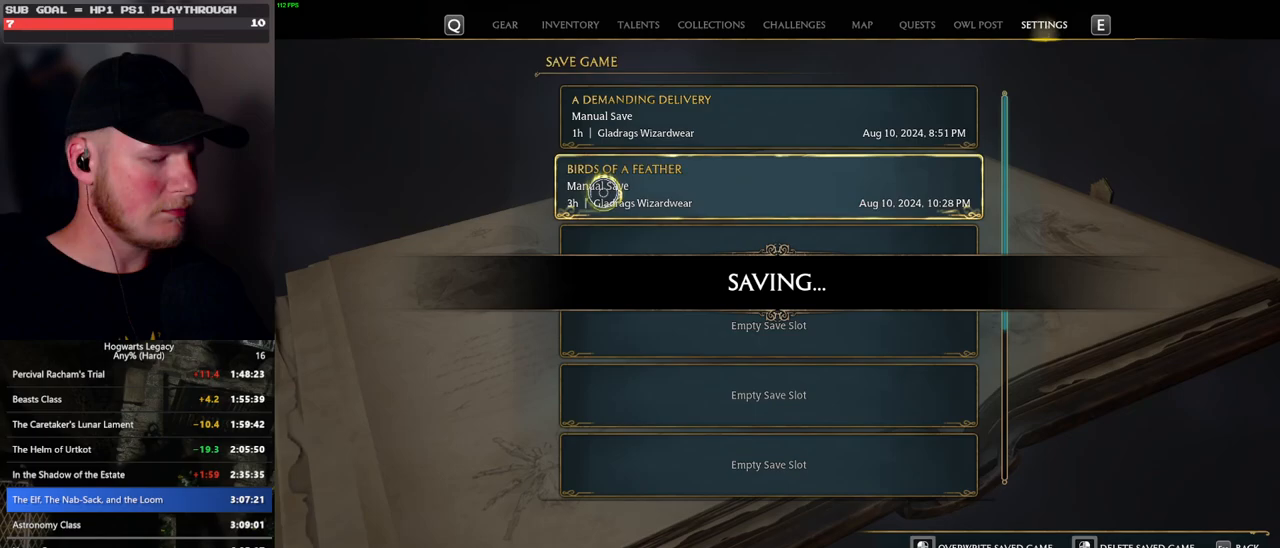
{"keys": [], "mouse": [], "events": [[267, "p", "down"], [350, "p", "up"]]}
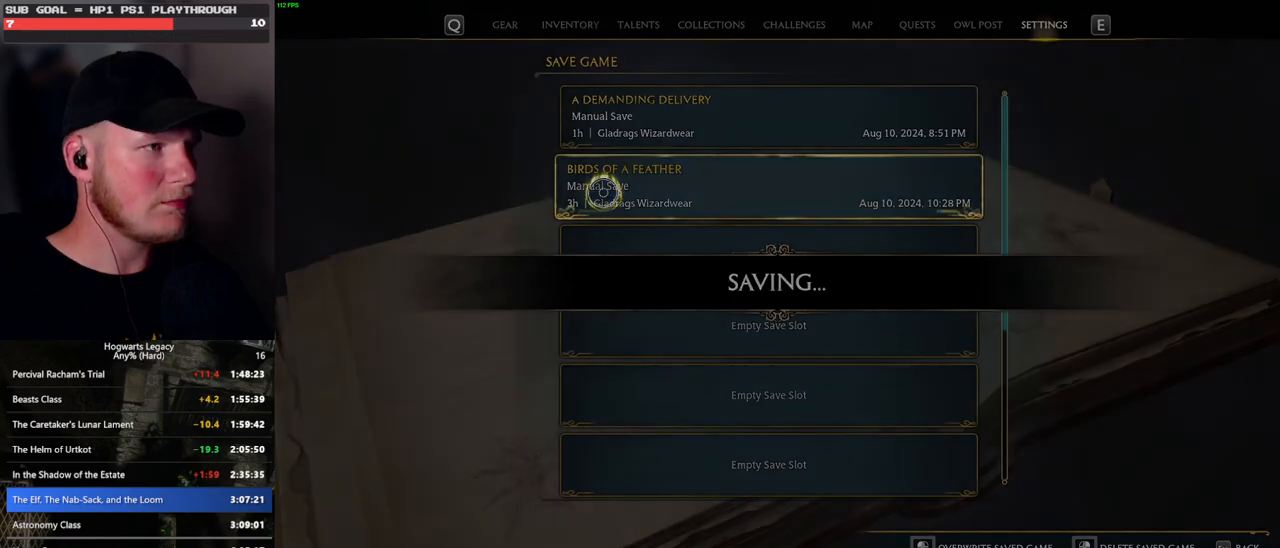
{"keys": [], "mouse": [], "events": []}
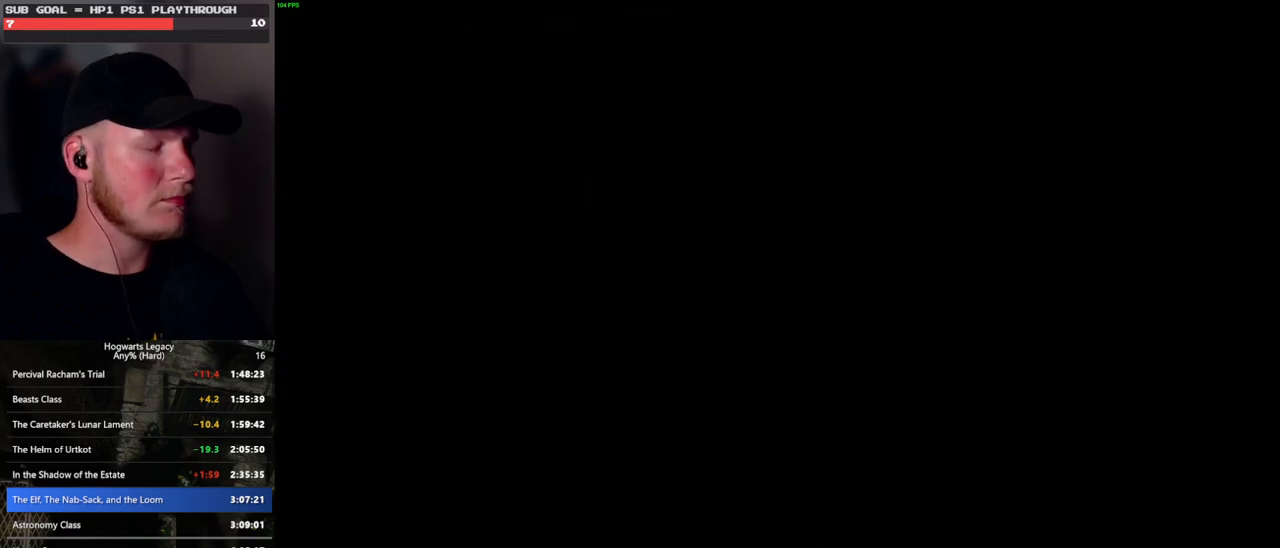
{"keys": ["w"], "mouse": [], "events": [[317, "w", "down"]]}
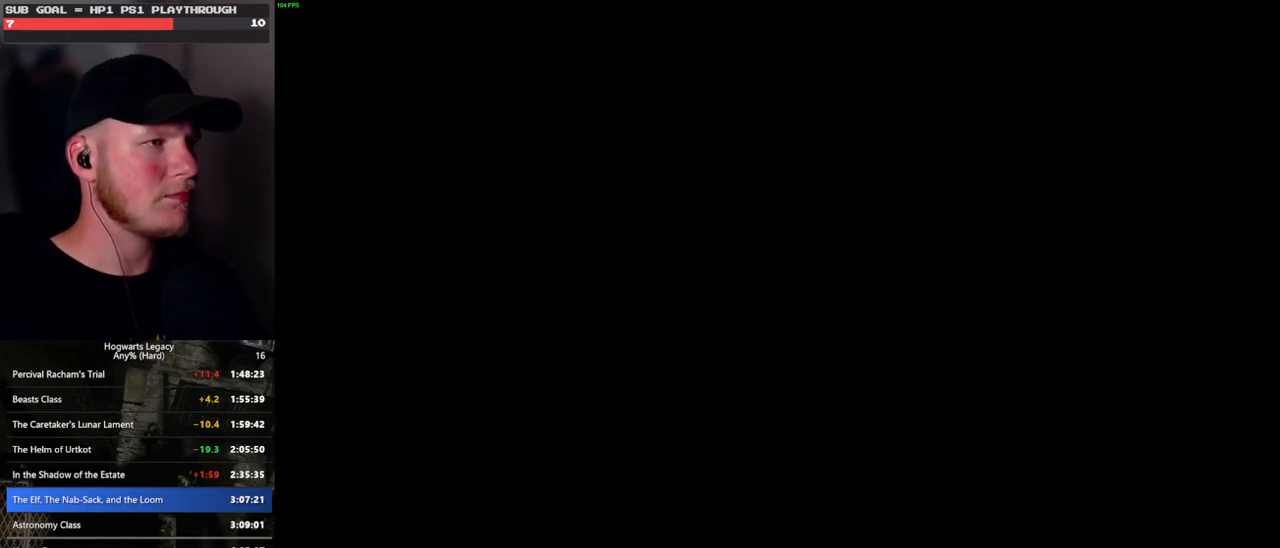
{"keys": [], "mouse": [], "events": [[417, "w", "up"]]}
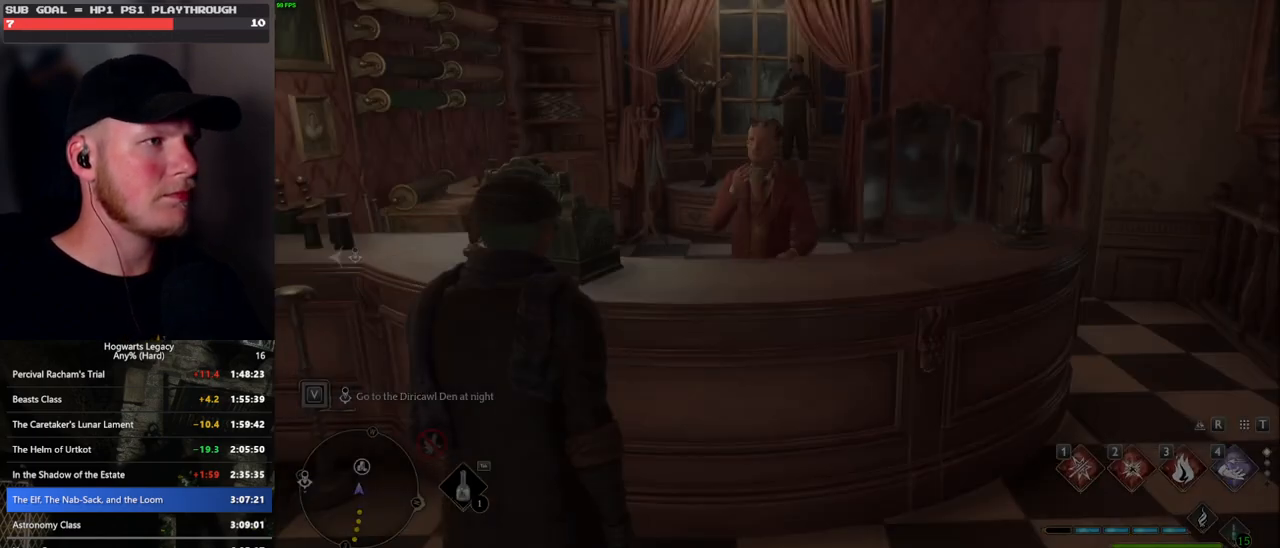
{"keys": ["f"], "mouse": [], "events": [[433, "f", "down"]]}
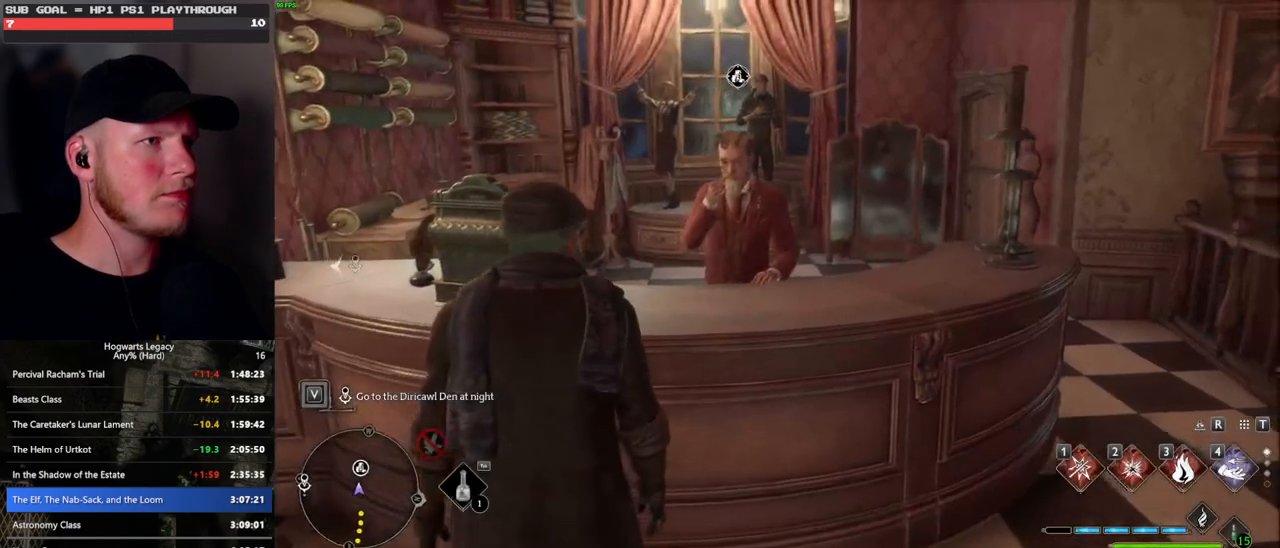
{"keys": [], "mouse": [], "events": [[67, "f", "up"]]}
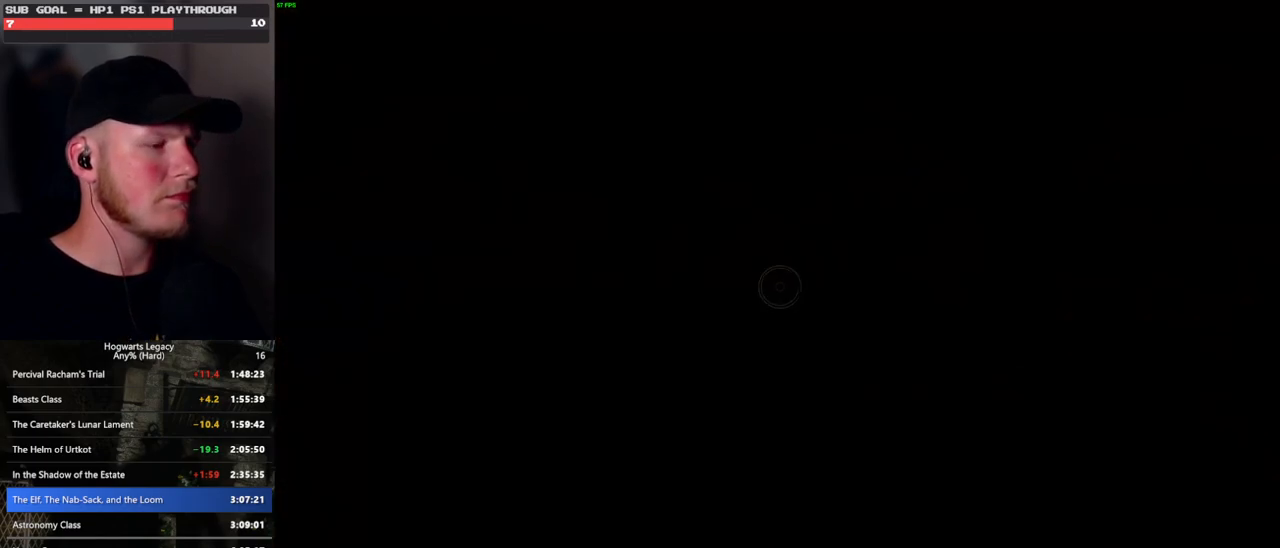
{"keys": [], "mouse": [], "events": []}
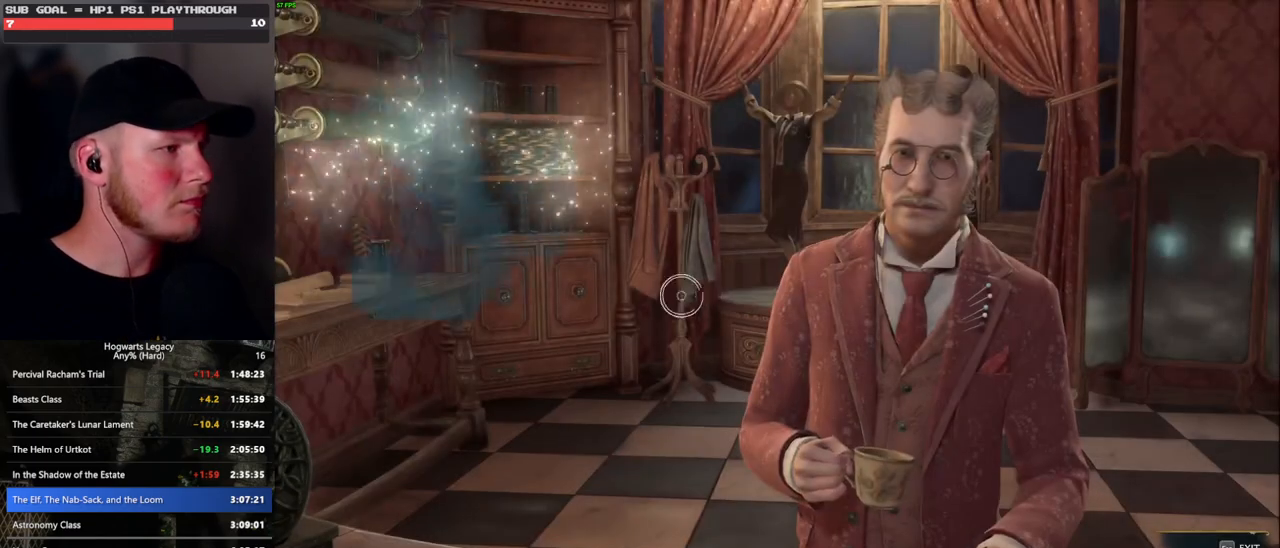
{"keys": [], "mouse": [], "events": []}
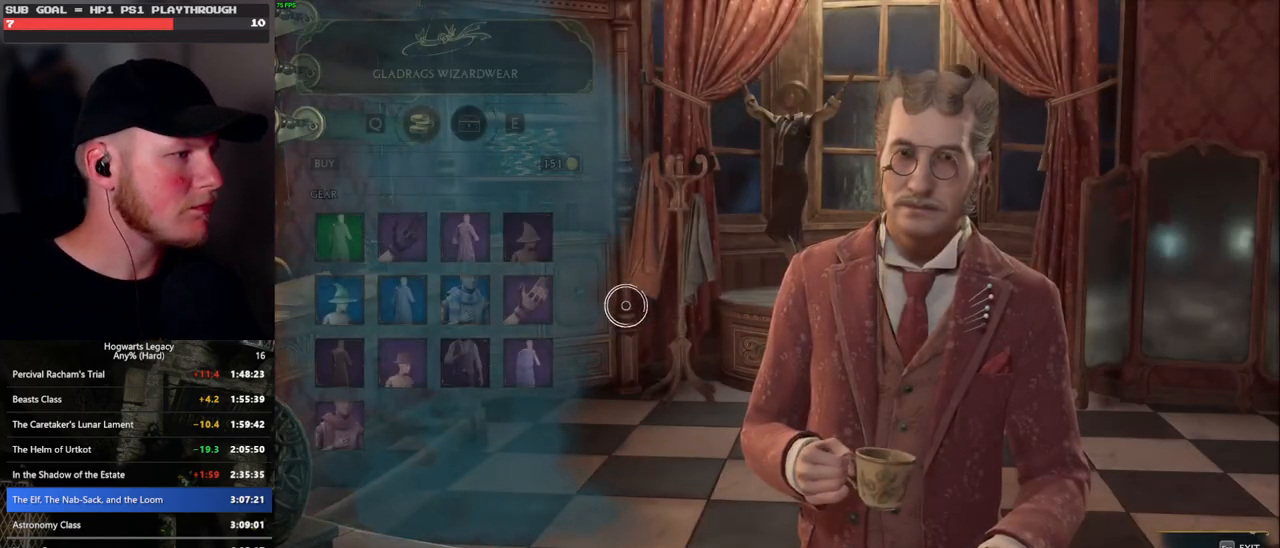
{"keys": [], "mouse": [], "events": []}
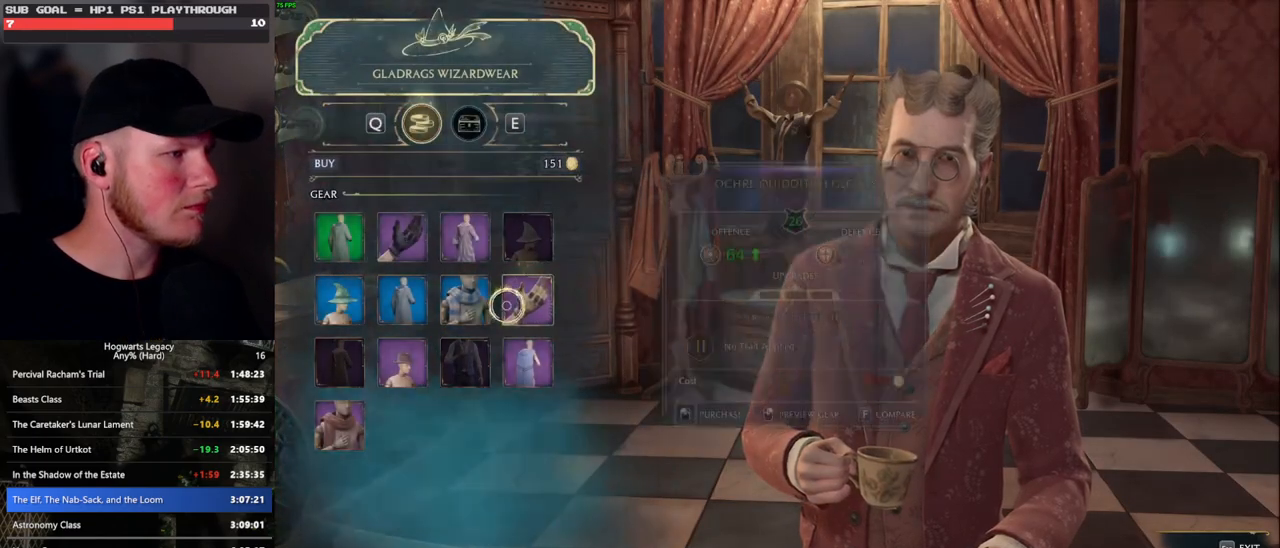
{"keys": [], "mouse": [], "events": []}
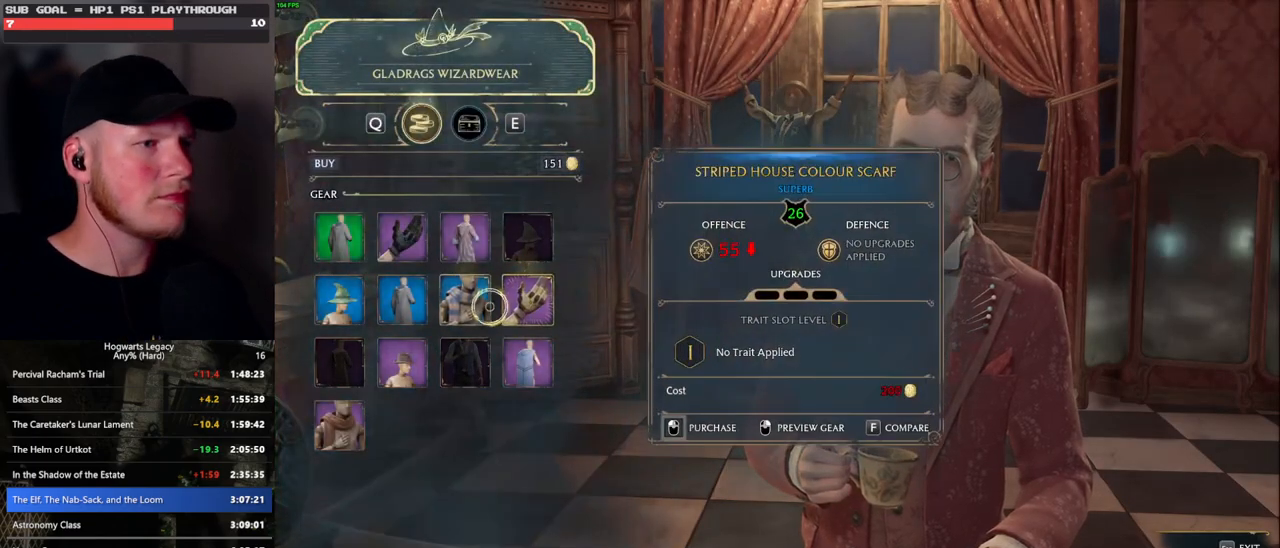
{"keys": ["escape"], "mouse": [], "events": [[450, "escape", "down"]]}
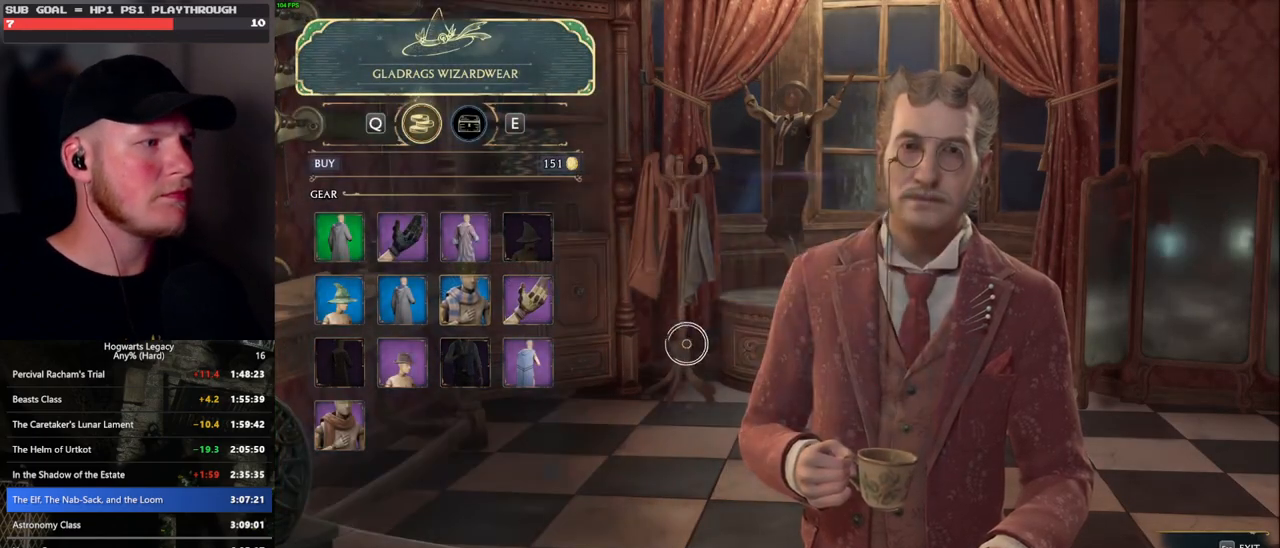
{"keys": [], "mouse": [], "events": [[67, "escape", "up"]]}
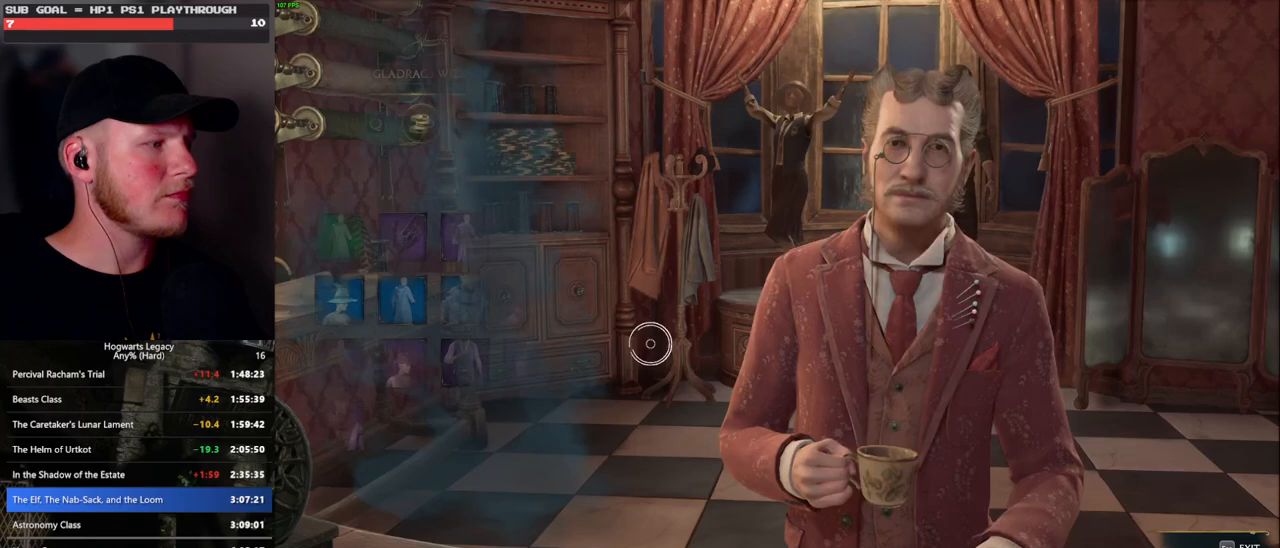
{"keys": [], "mouse": [], "events": []}
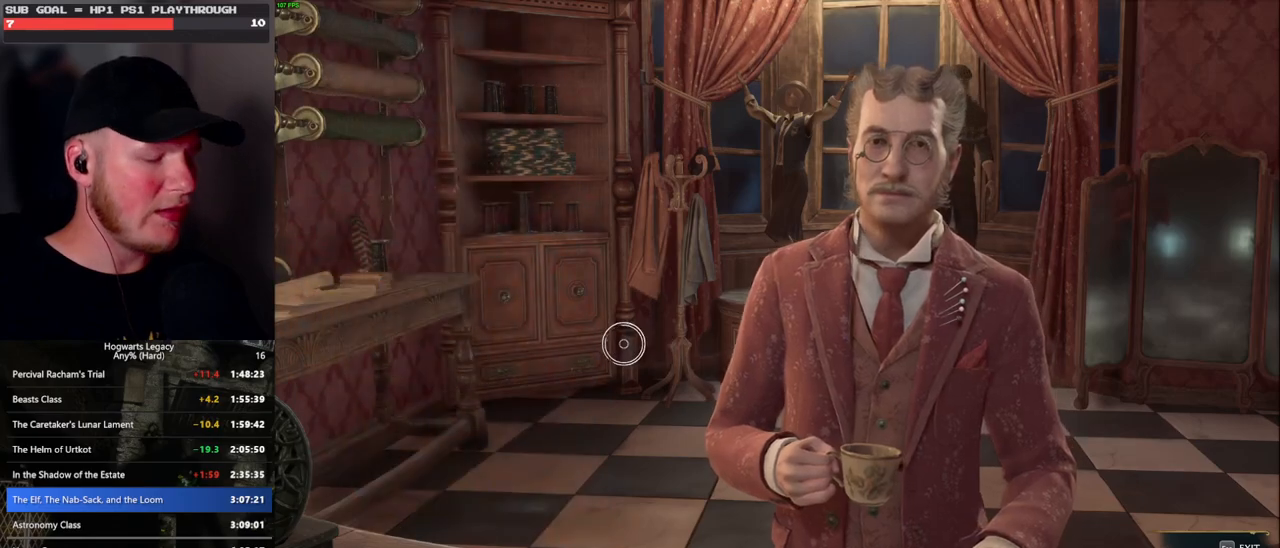
{"keys": [], "mouse": [], "events": []}
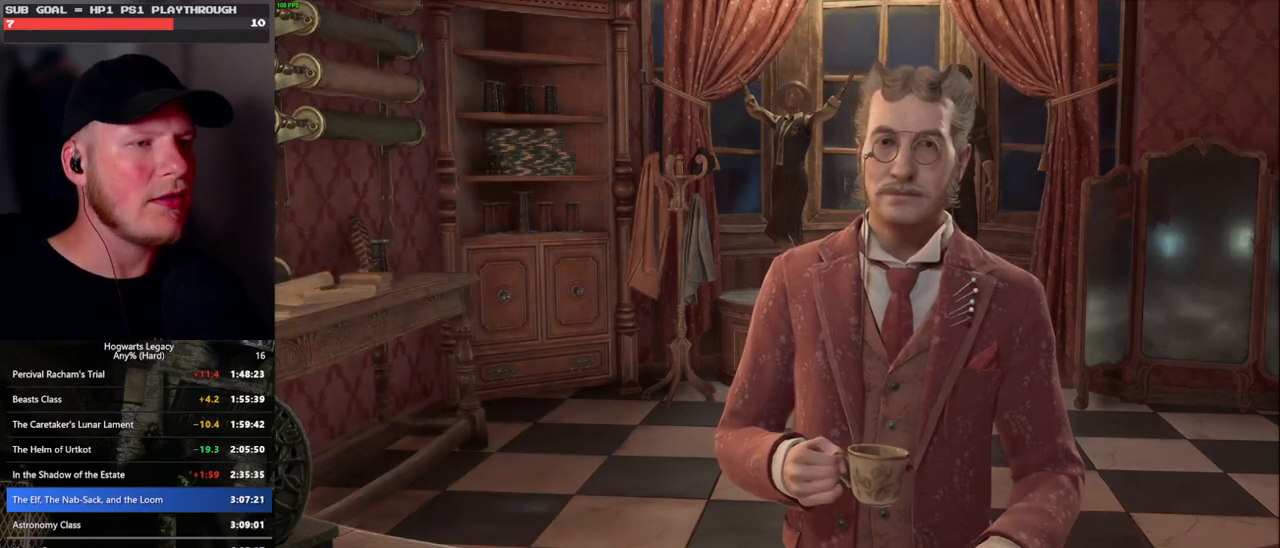
{"keys": [], "mouse": [], "events": []}
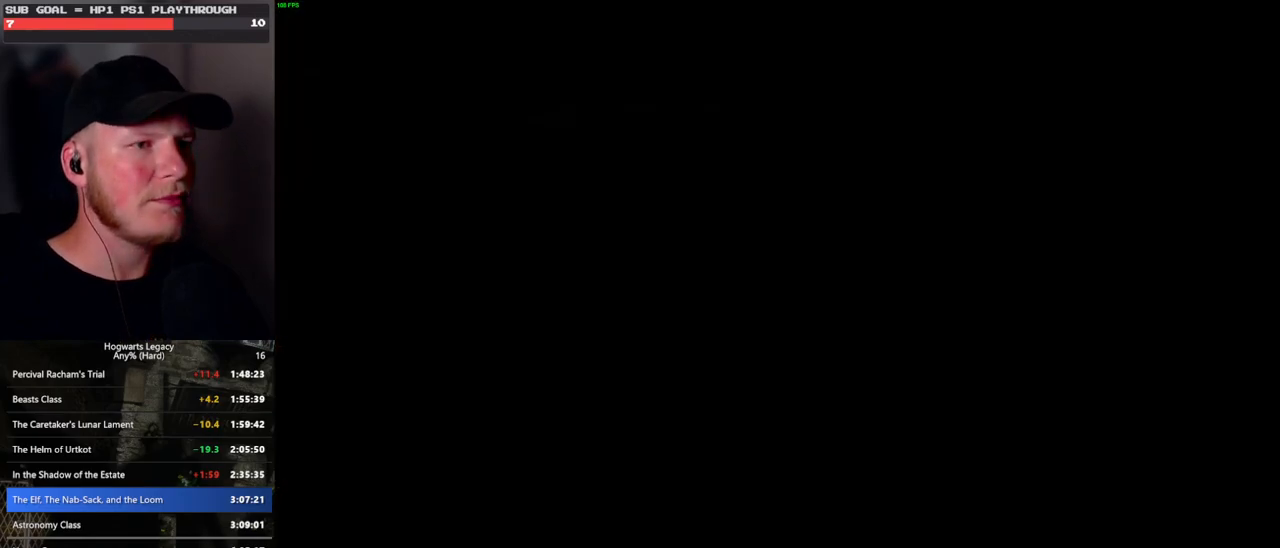
{"keys": [], "mouse": [], "events": [[333, "p", "down"], [433, "p", "up"]]}
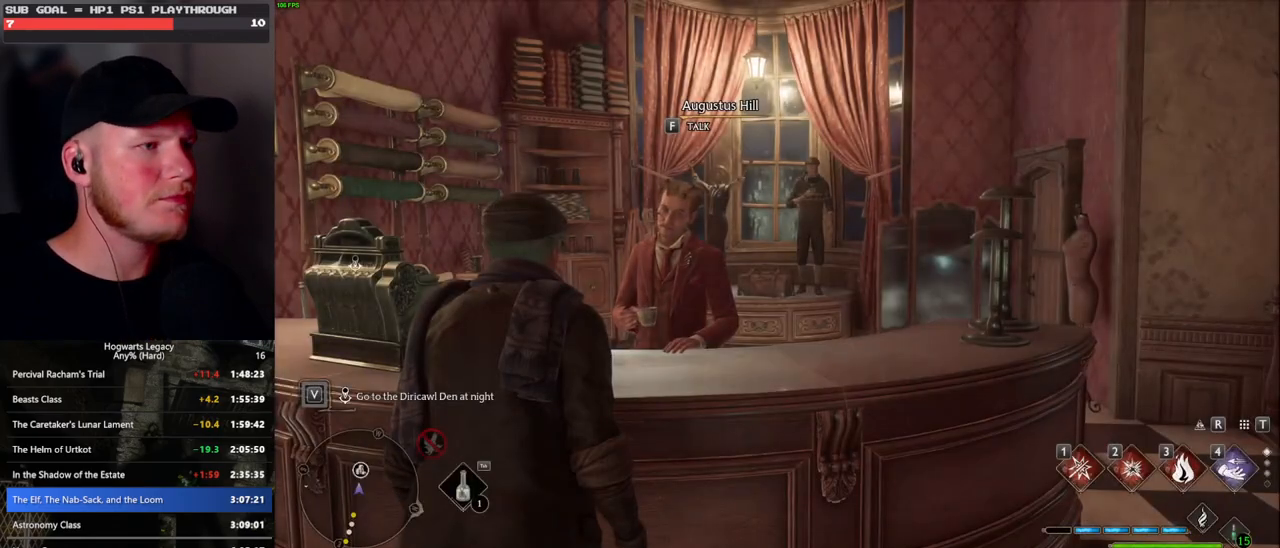
{"keys": [], "mouse": [], "events": []}
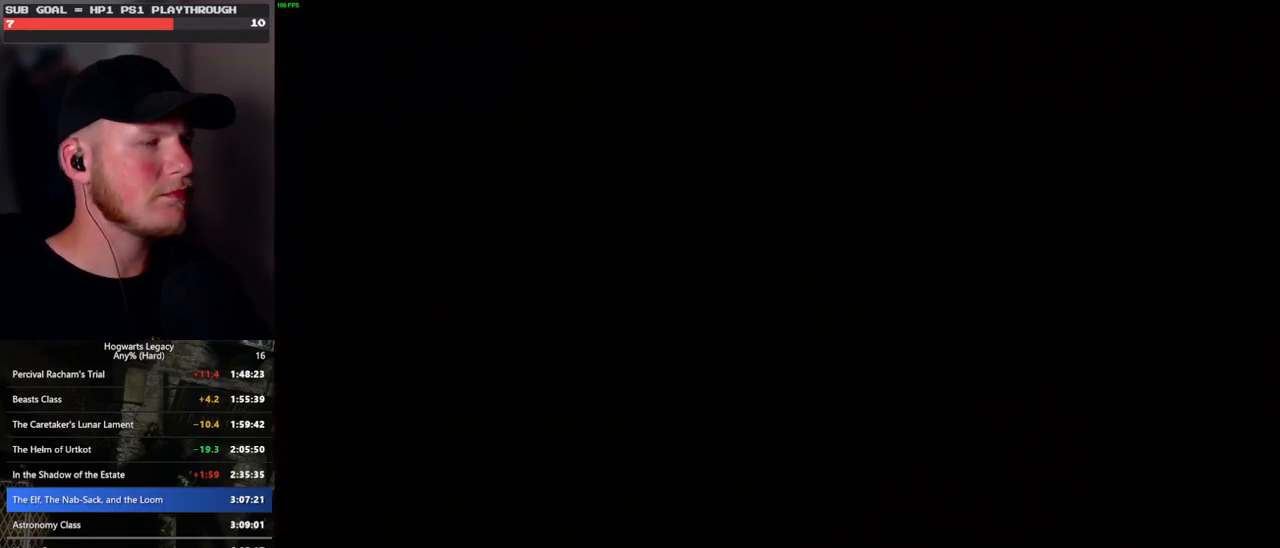
{"keys": [], "mouse": [], "events": []}
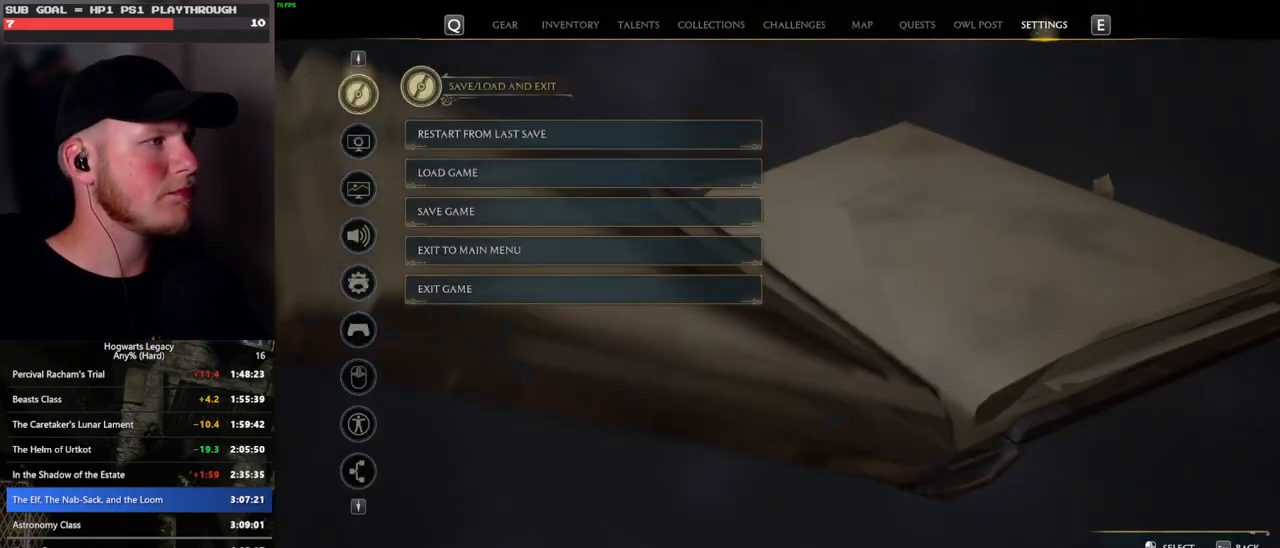
{"keys": [], "mouse": [], "events": [[417, "mouse_left", "down"], [500, "mouse_left", "up"]]}
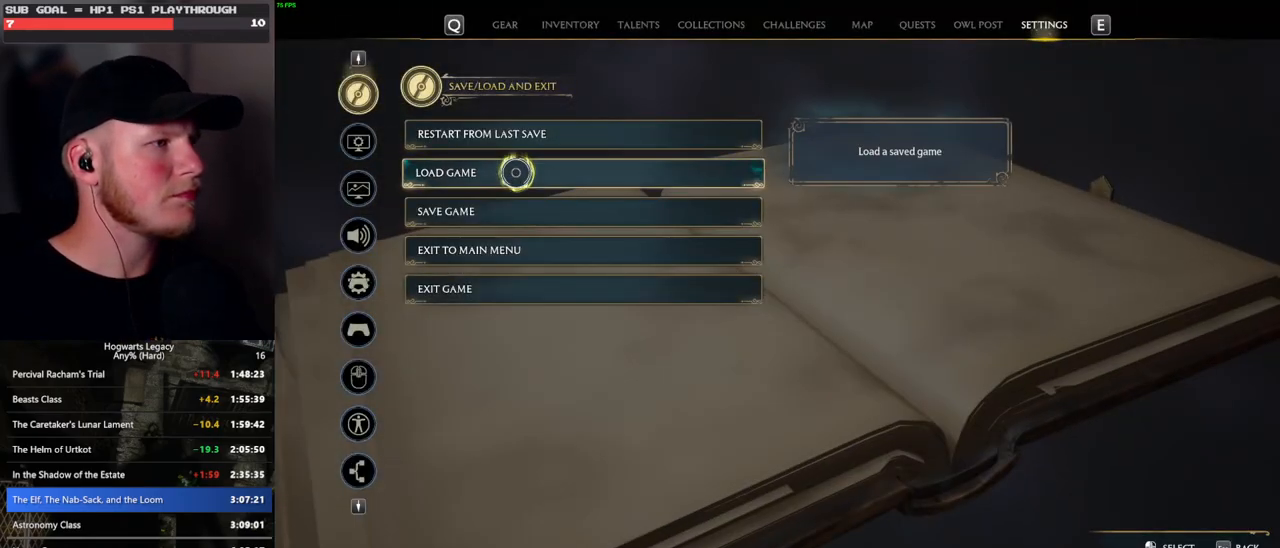
{"keys": [], "mouse": [], "events": []}
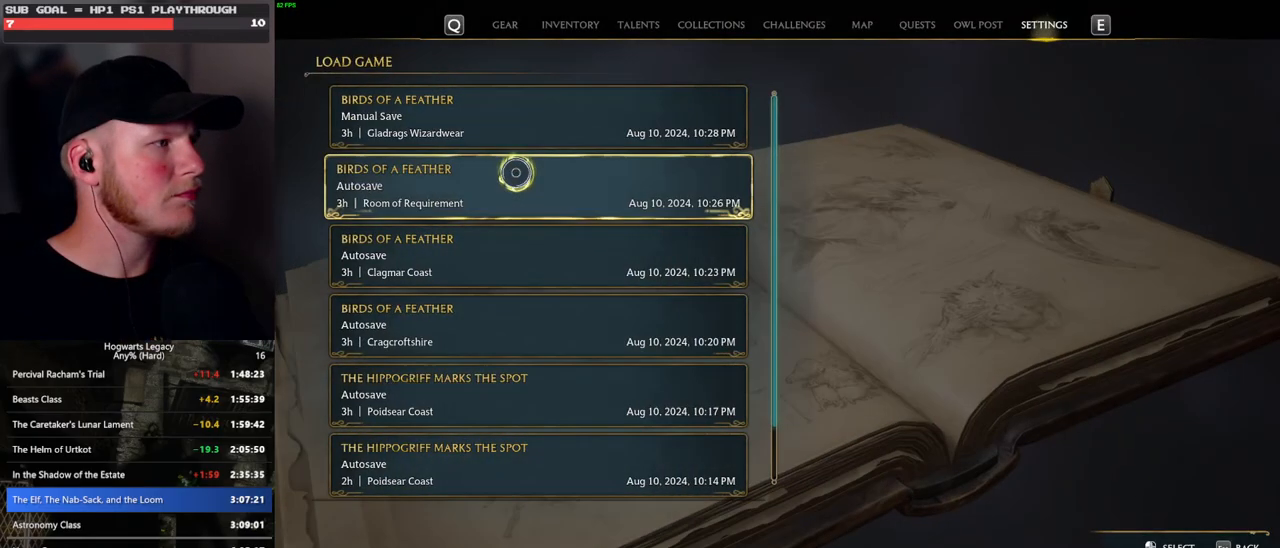
{"keys": [], "mouse": ["left"], "events": [[483, "mouse_left", "down"]]}
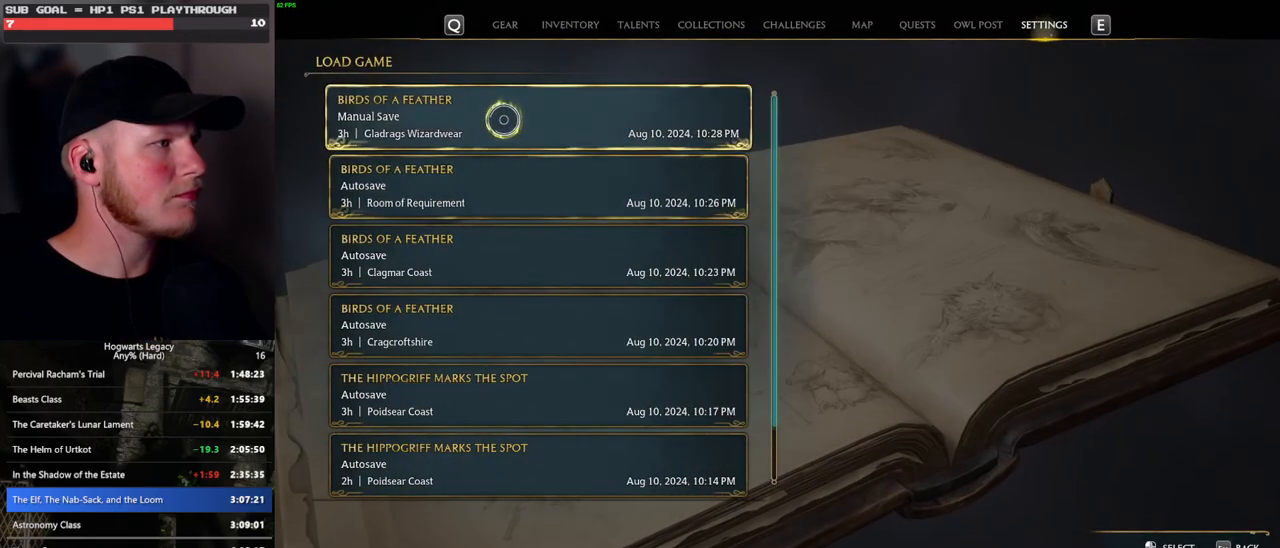
{"keys": [], "mouse": [], "events": [[83, "mouse_left", "up"], [317, "space", "down"], [400, "space", "up"]]}
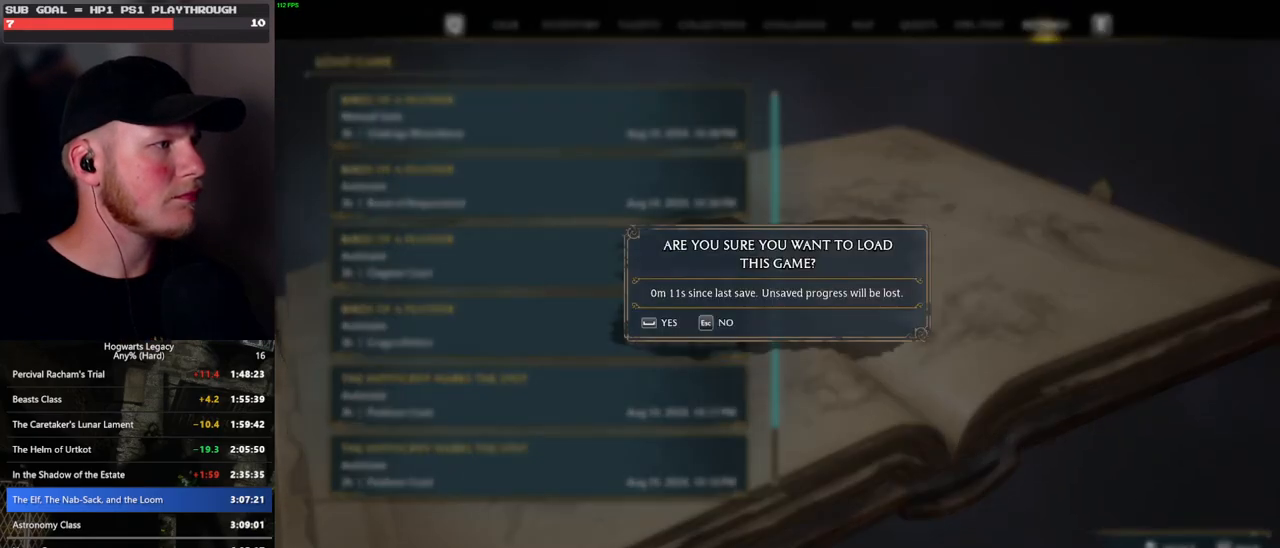
{"keys": [], "mouse": [], "events": [[183, "space", "down"], [283, "space", "up"]]}